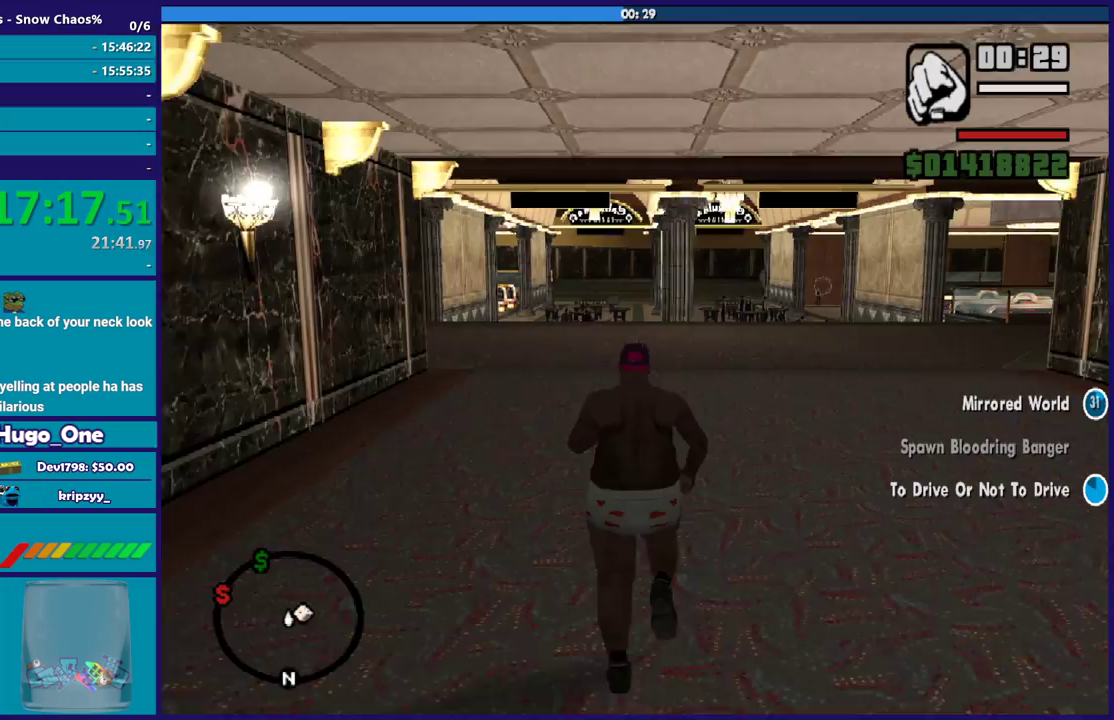
Gameplay with a controller (Xbox layout); each line is a JSON object with the inputs held at the frame after it. "events" lists button and stick changes between this image and that frame as [ms after this image, input, new state], when the widget could be followed in between.
{"buttons": [], "left_stick": "up", "right_stick": "left"}
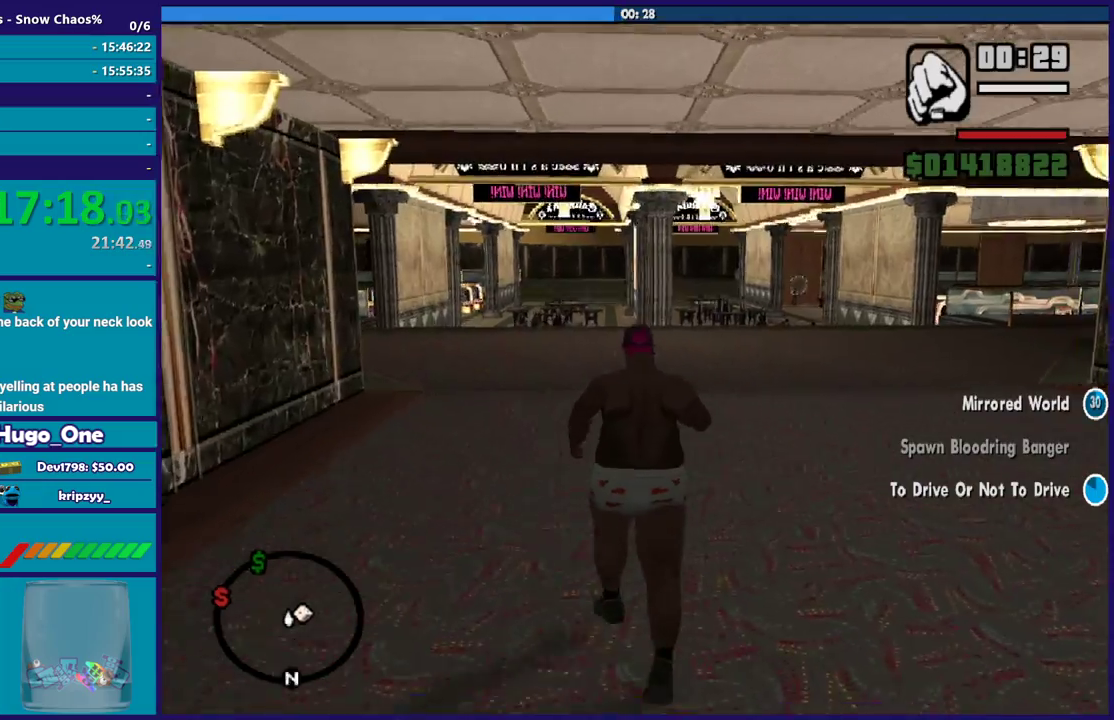
{"buttons": [], "left_stick": "up", "right_stick": "center", "events": [[201, "right_stick", "center"], [267, "A", "down"], [401, "A", "up"]]}
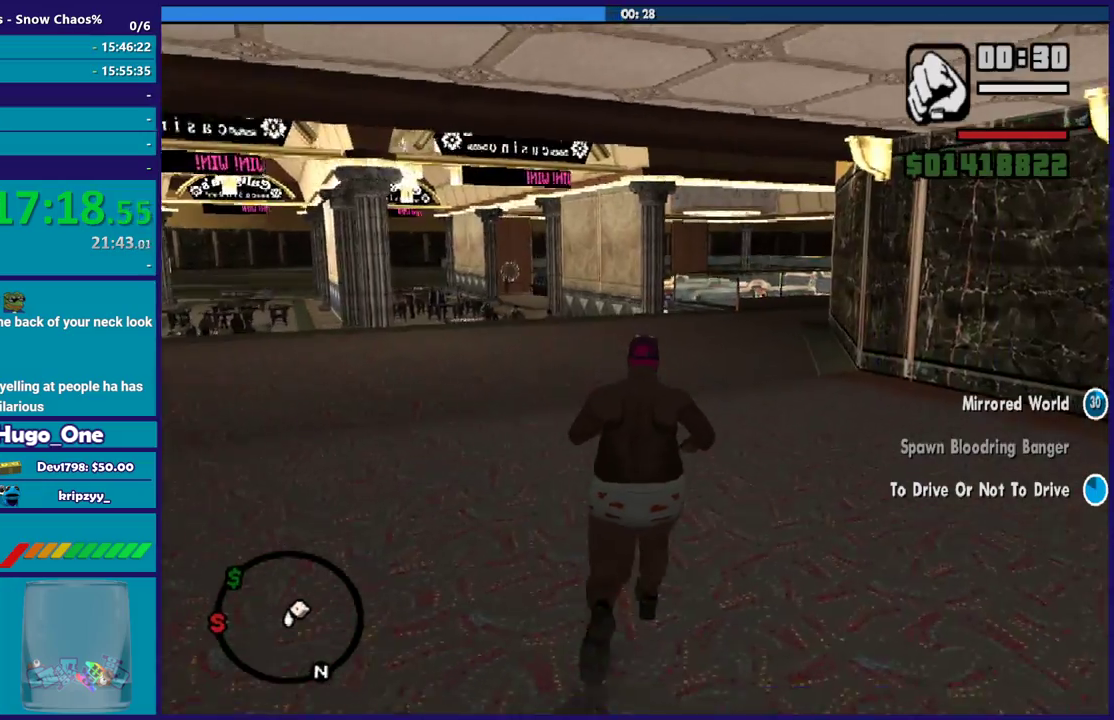
{"buttons": [], "left_stick": "up", "right_stick": "right", "events": [[67, "right_stick", "right"]]}
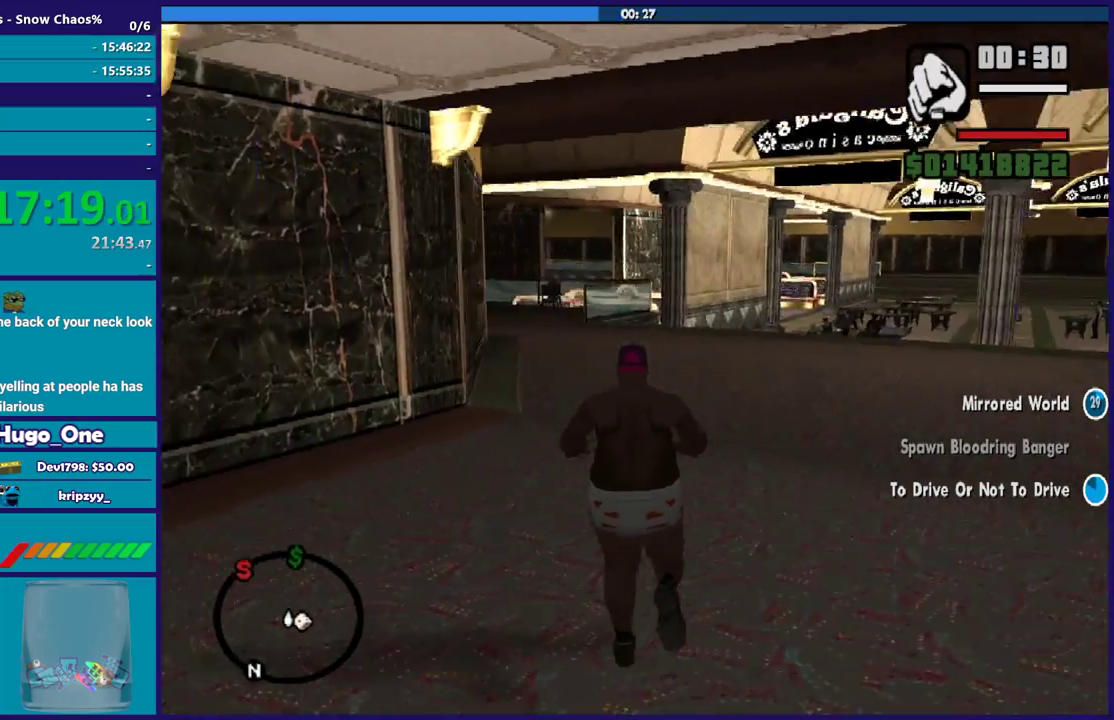
{"buttons": ["A"], "left_stick": "up", "right_stick": "center", "events": [[33, "right_stick", "center"], [166, "A", "down"], [300, "A", "up"], [400, "A", "down"]]}
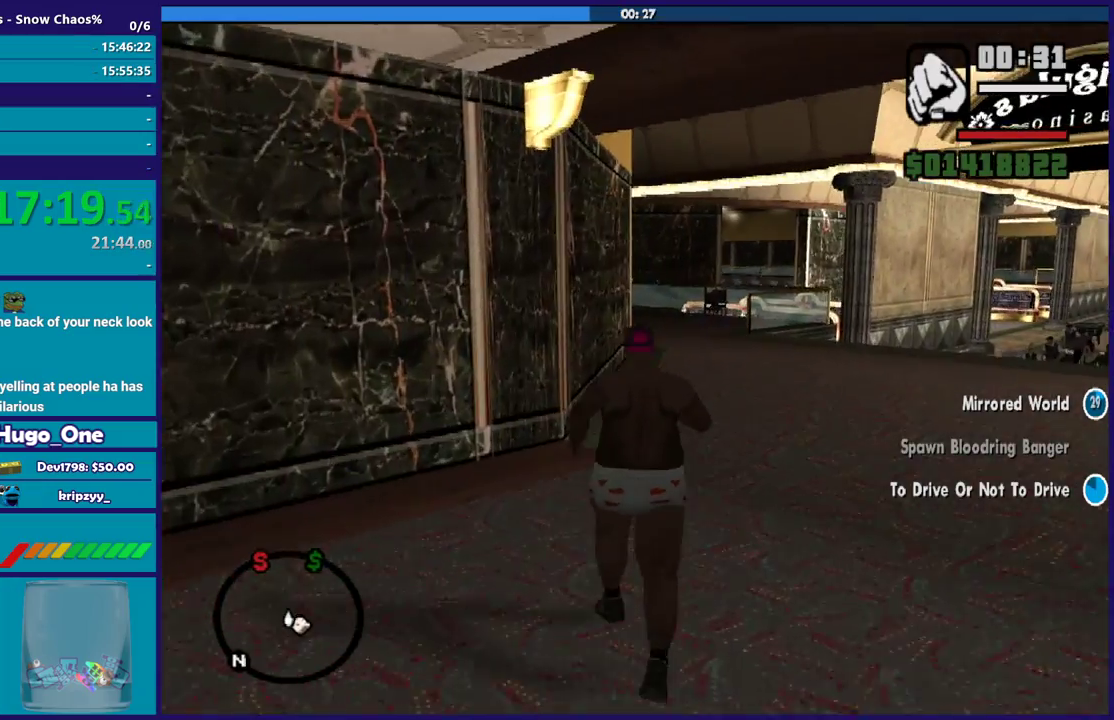
{"buttons": ["X"], "left_stick": "up", "right_stick": "center", "events": [[33, "A", "up"], [67, "A", "down"], [234, "X", "down"], [267, "A", "up"]]}
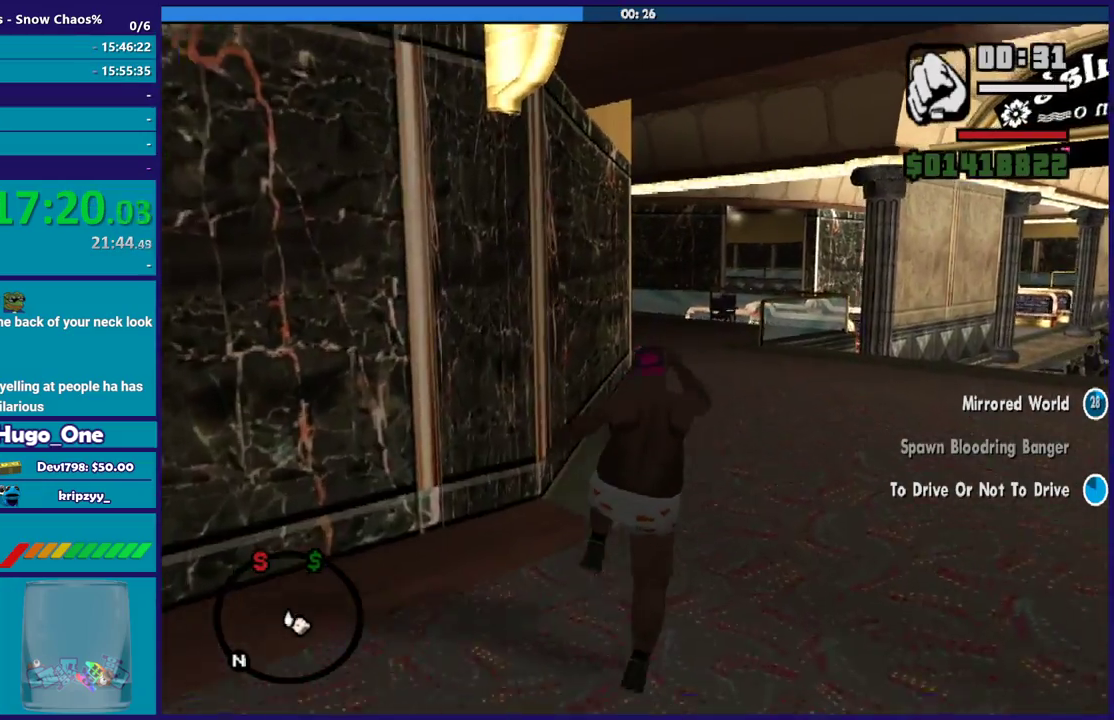
{"buttons": [], "left_stick": "up", "right_stick": "center", "events": [[167, "X", "up"]]}
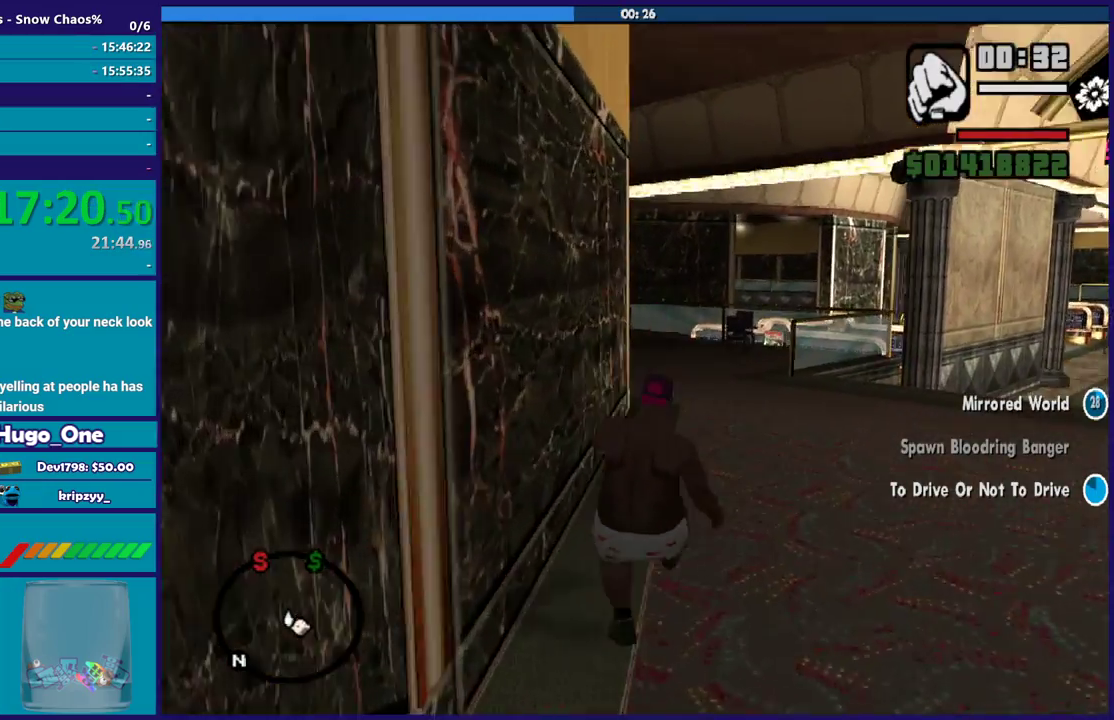
{"buttons": [], "left_stick": "up", "right_stick": "center", "events": []}
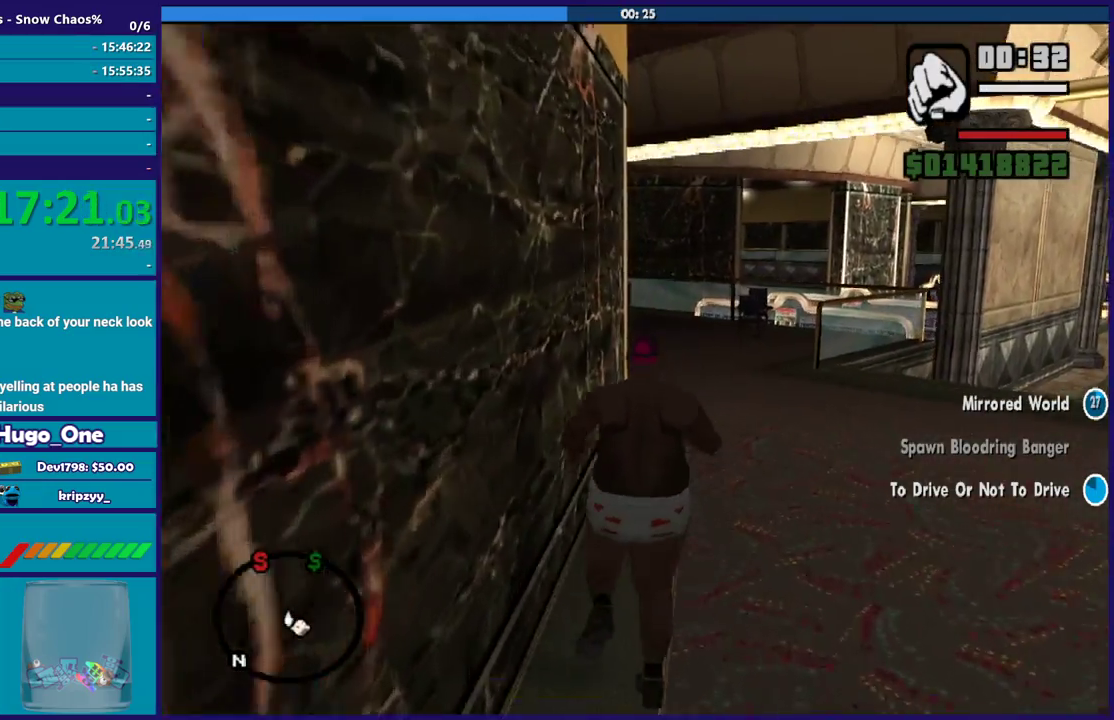
{"buttons": [], "left_stick": "up-right", "right_stick": "left", "events": [[400, "right_stick", "left"], [500, "left_stick", "up-right"]]}
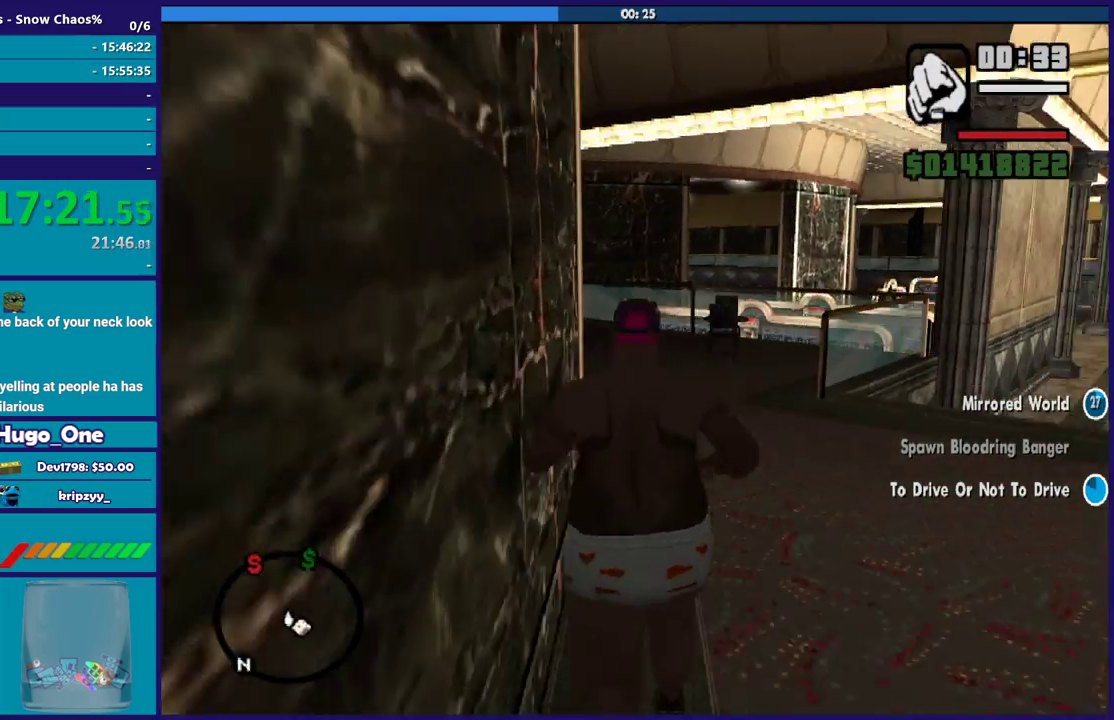
{"buttons": [], "left_stick": "up-right", "right_stick": "left", "events": []}
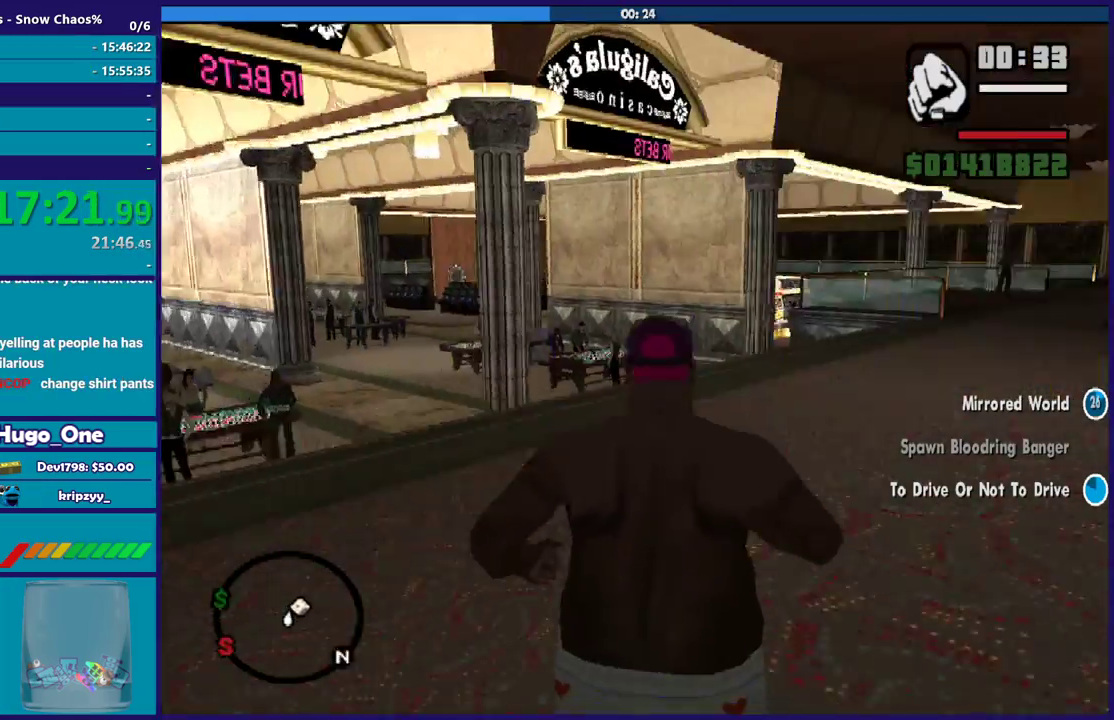
{"buttons": [], "left_stick": "up", "right_stick": "center", "events": [[201, "right_stick", "center"], [401, "left_stick", "up"]]}
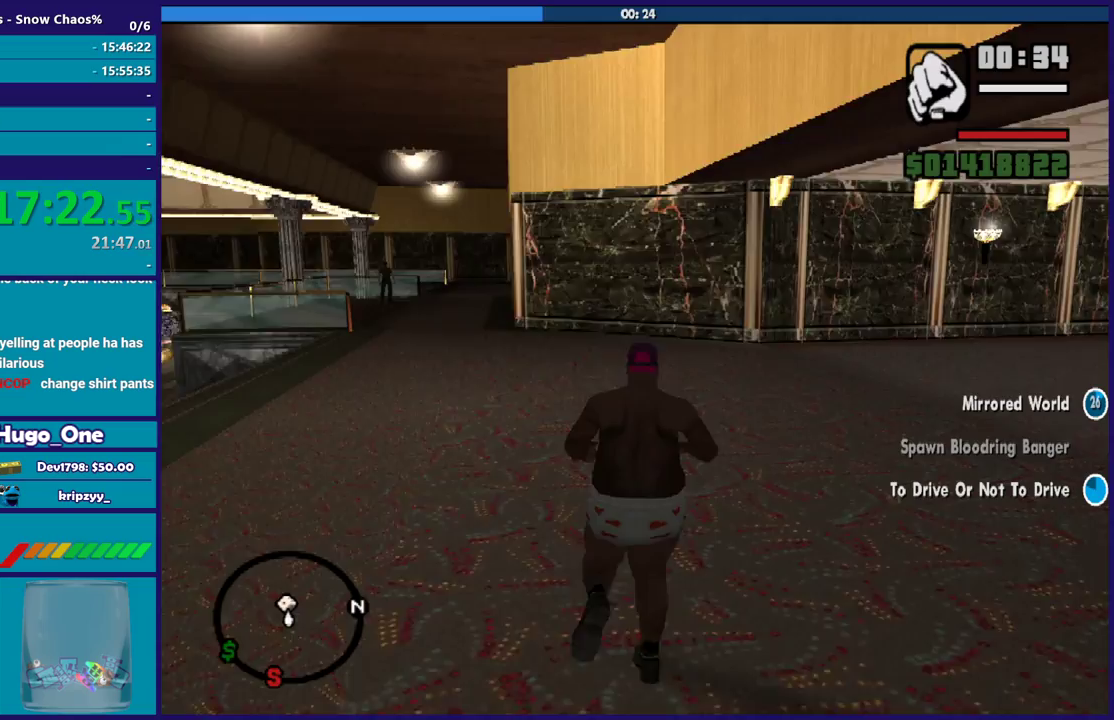
{"buttons": [], "left_stick": "up", "right_stick": "center", "events": [[67, "right_stick", "right"], [300, "right_stick", "center"]]}
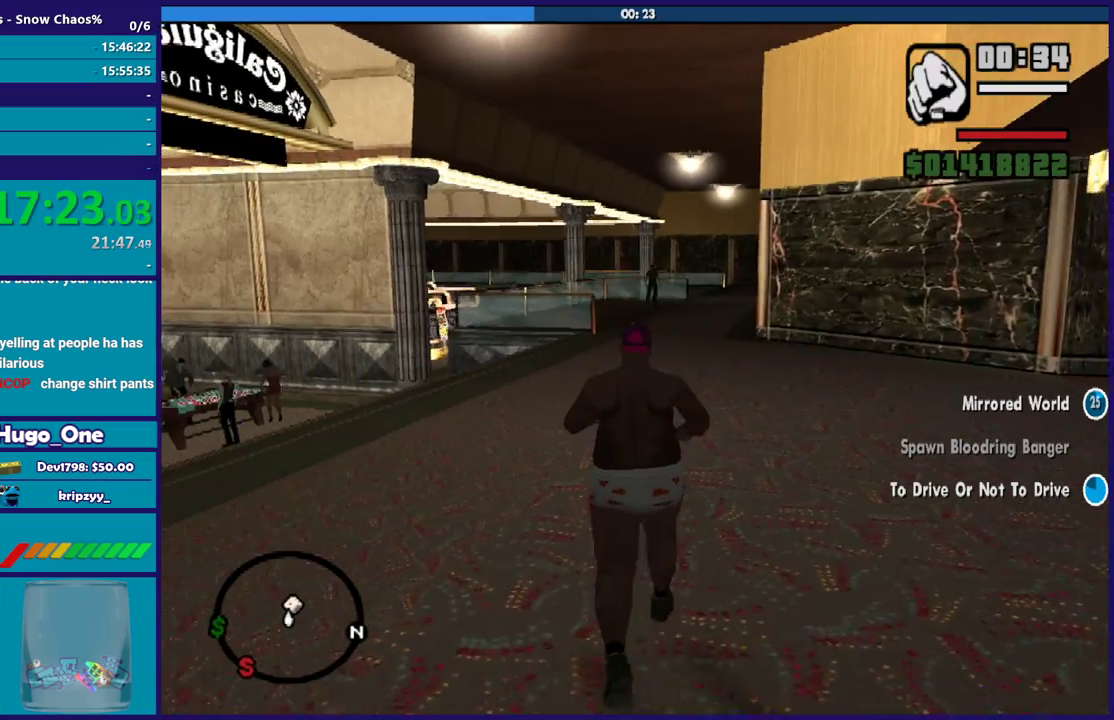
{"buttons": [], "left_stick": "up", "right_stick": "center", "events": [[166, "right_stick", "right"], [266, "right_stick", "center"]]}
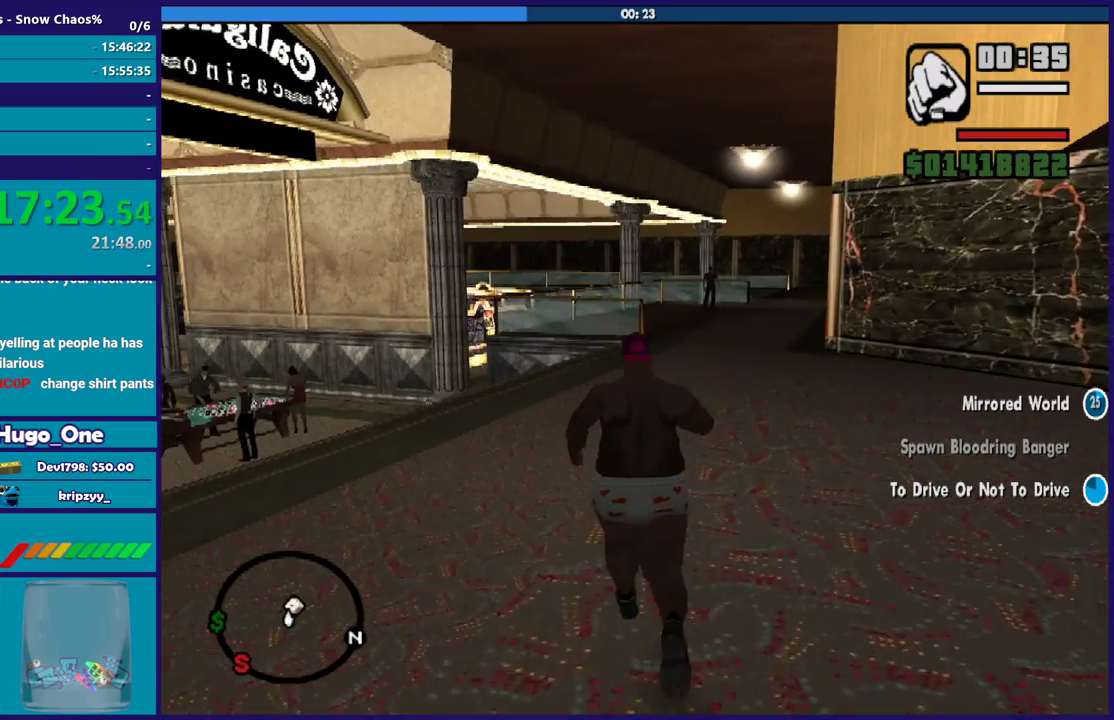
{"buttons": [], "left_stick": "up", "right_stick": "center", "events": [[200, "right_stick", "left"], [367, "right_stick", "center"]]}
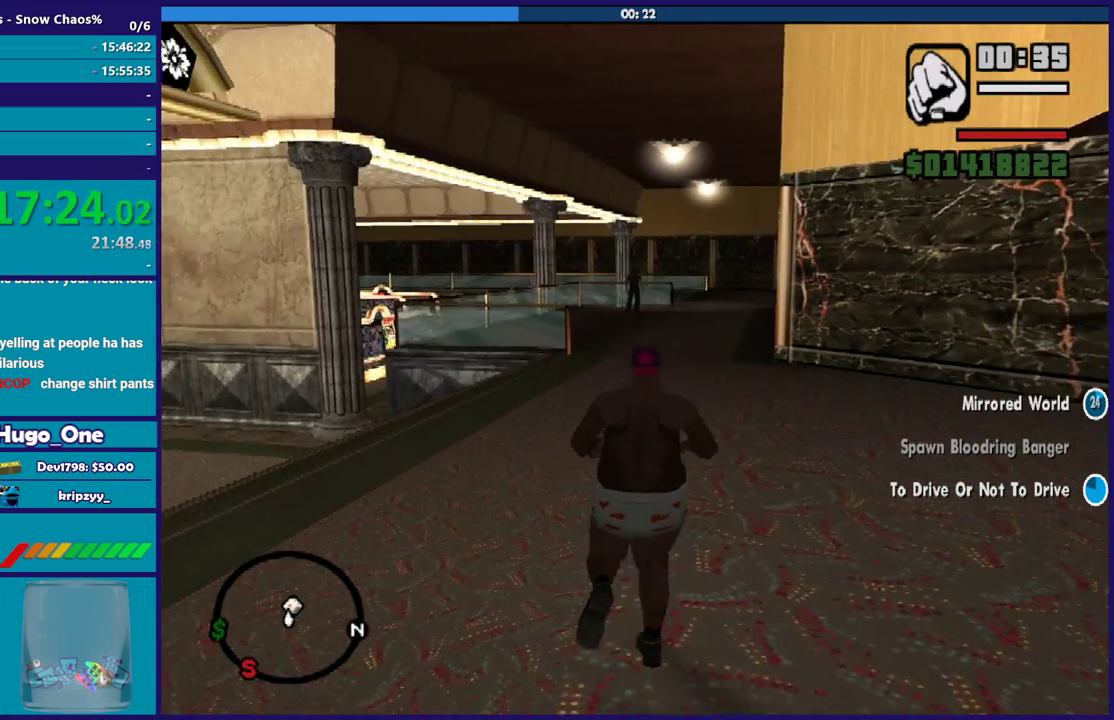
{"buttons": [], "left_stick": "up", "right_stick": "center", "events": []}
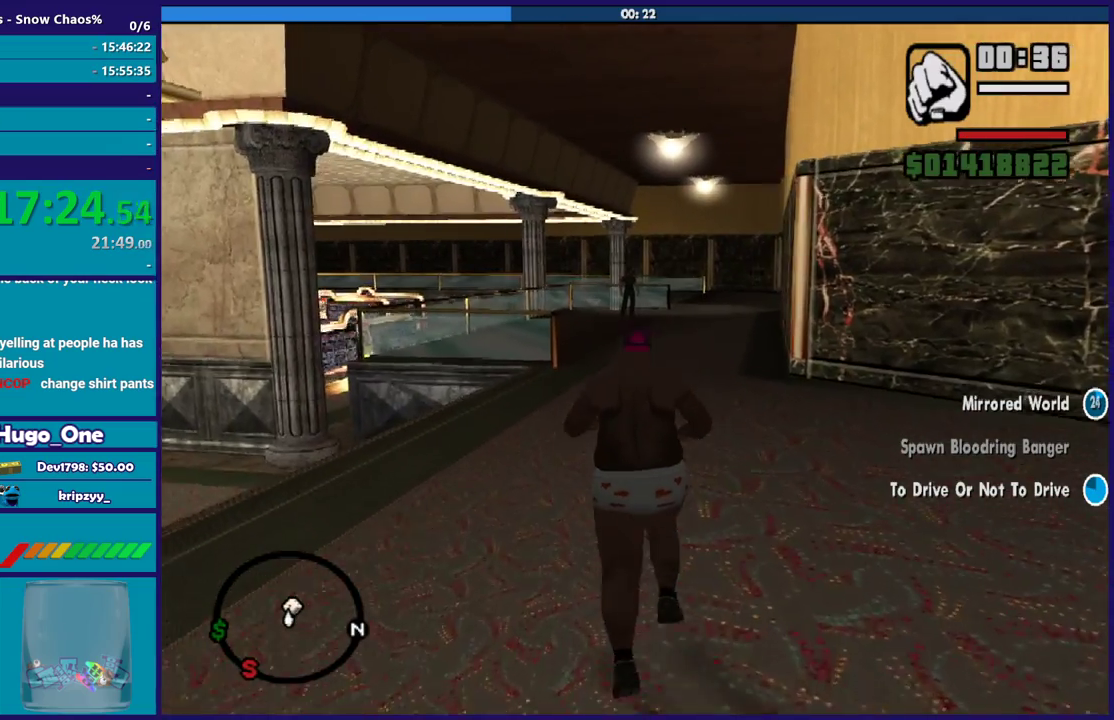
{"buttons": [], "left_stick": "up", "right_stick": "center", "events": [[33, "right_stick", "left"], [200, "right_stick", "center"]]}
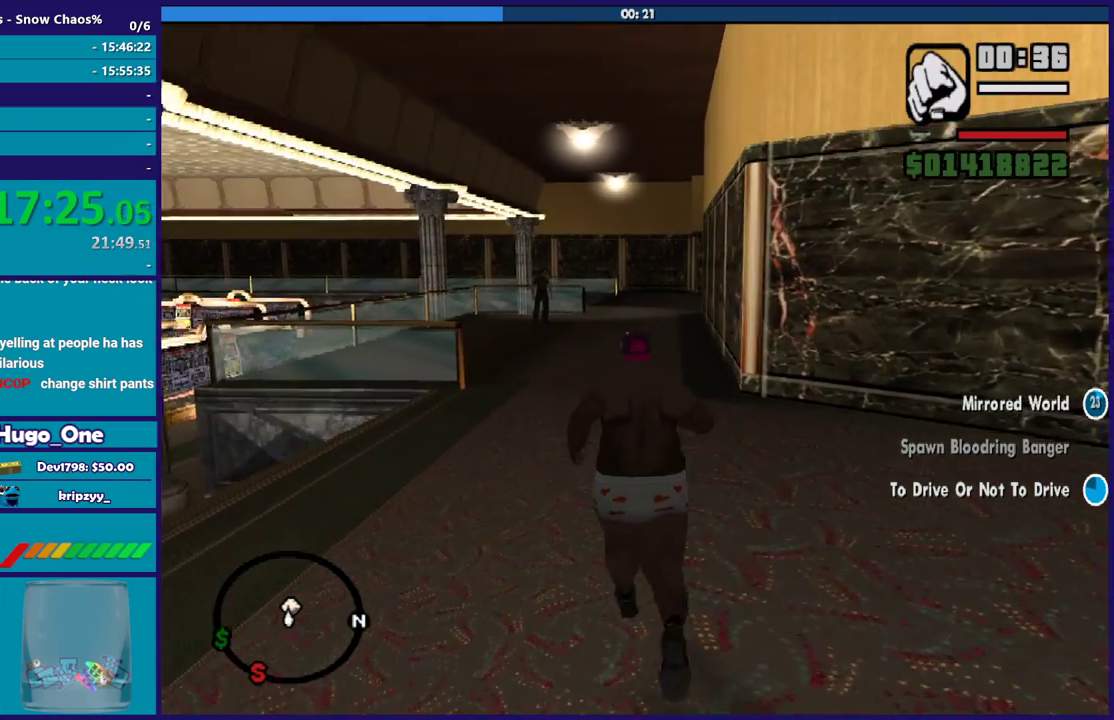
{"buttons": ["X"], "left_stick": "up", "right_stick": "center", "events": [[367, "X", "down"]]}
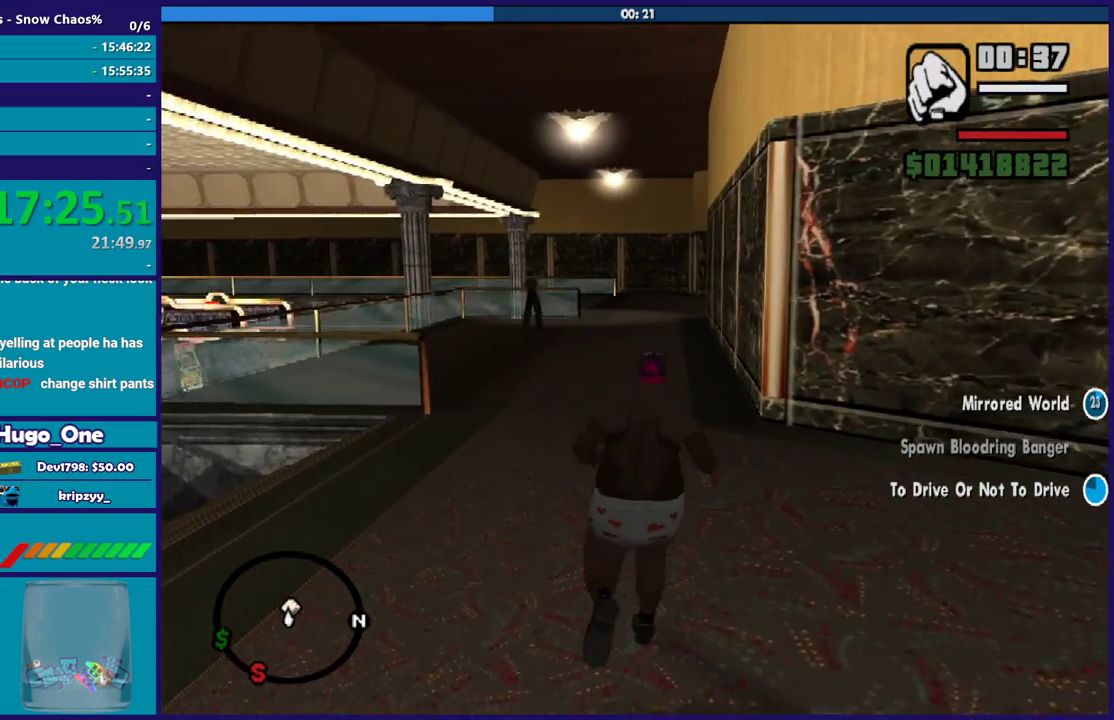
{"buttons": [], "left_stick": "up", "right_stick": "center", "events": [[434, "X", "up"]]}
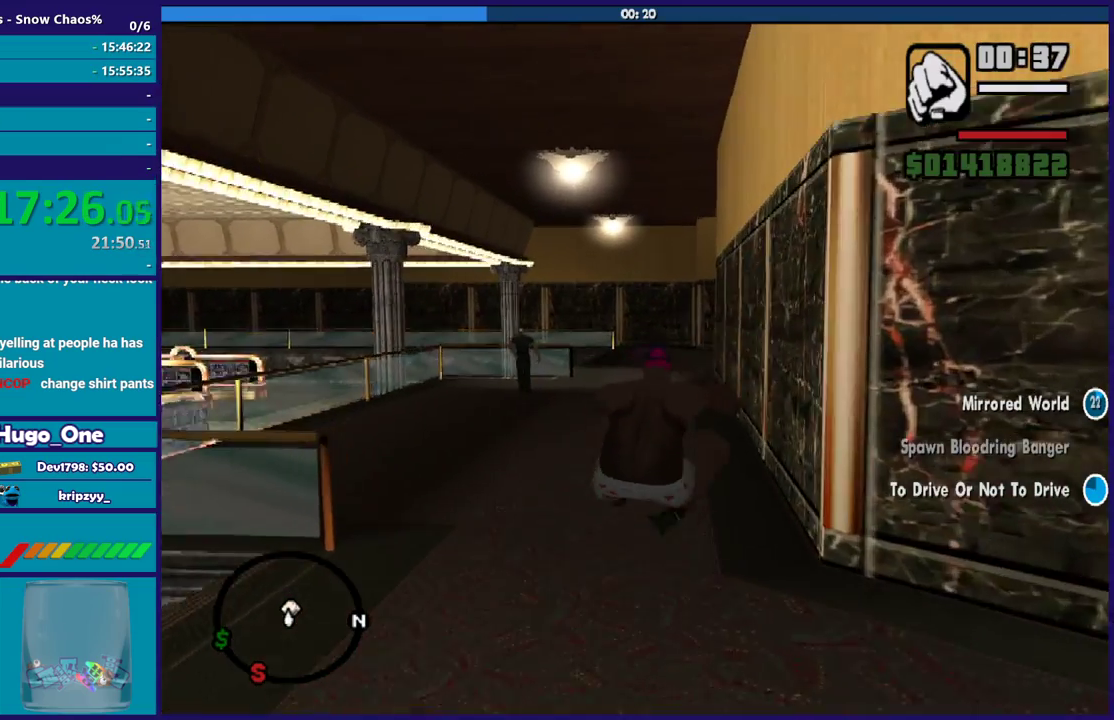
{"buttons": ["A"], "left_stick": "up", "right_stick": "center", "events": [[334, "A", "down"]]}
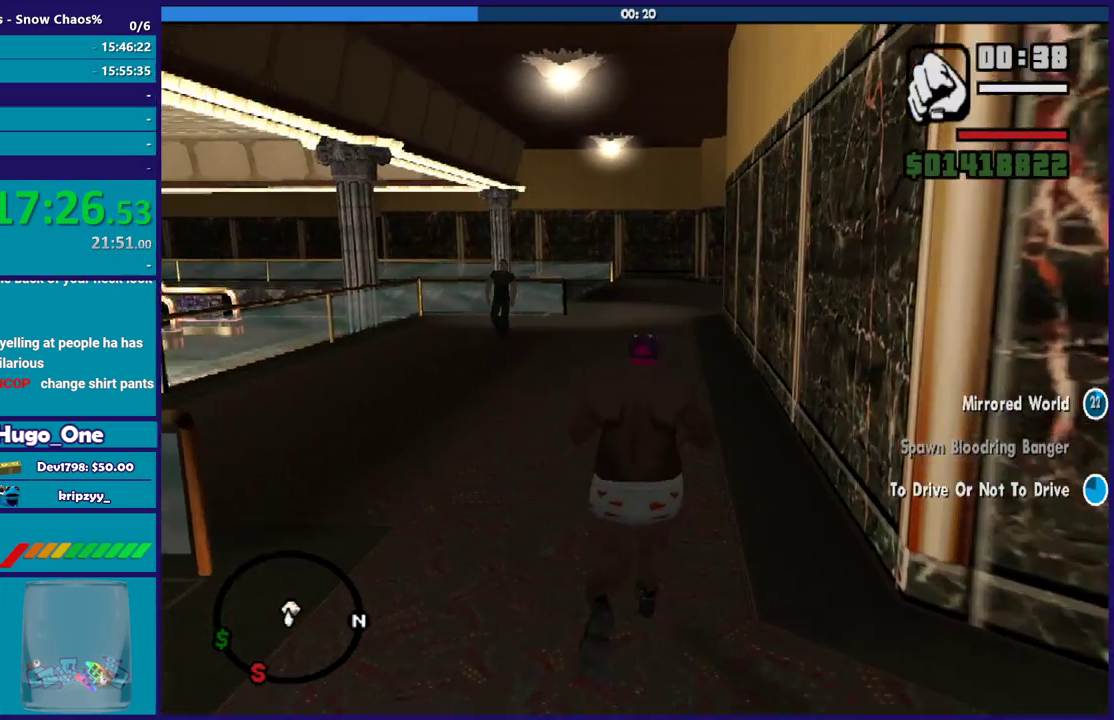
{"buttons": ["X"], "left_stick": "up", "right_stick": "center", "events": [[234, "X", "down"], [334, "A", "up"]]}
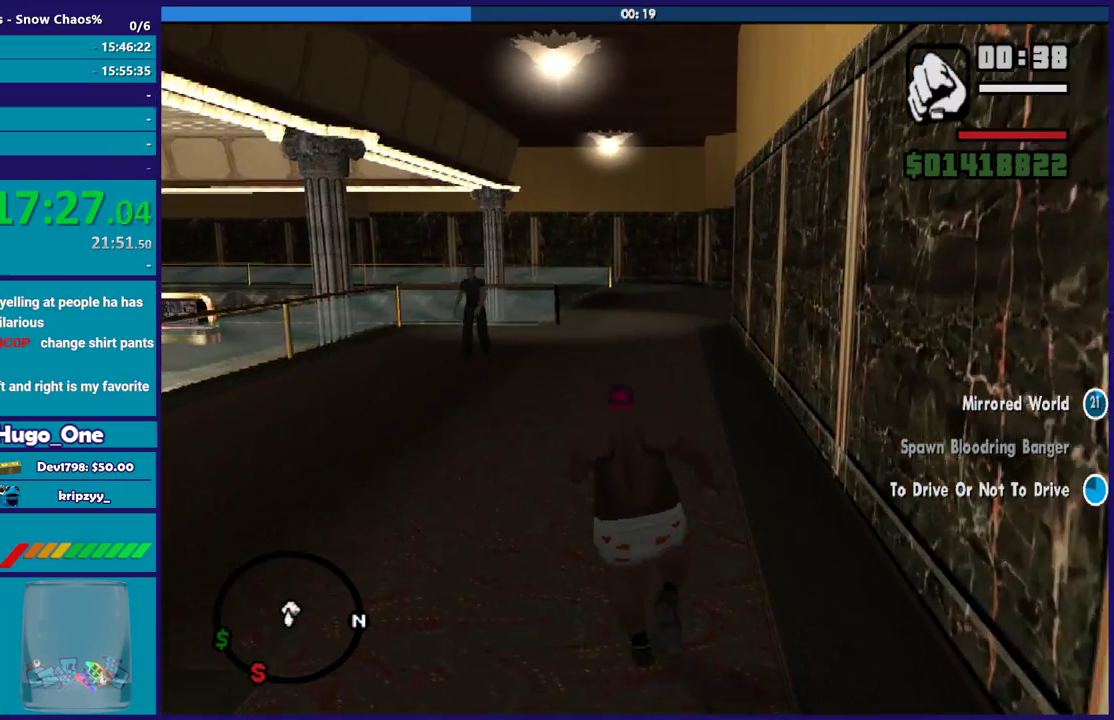
{"buttons": ["A"], "left_stick": "up", "right_stick": "center", "events": [[300, "X", "up"], [500, "A", "down"]]}
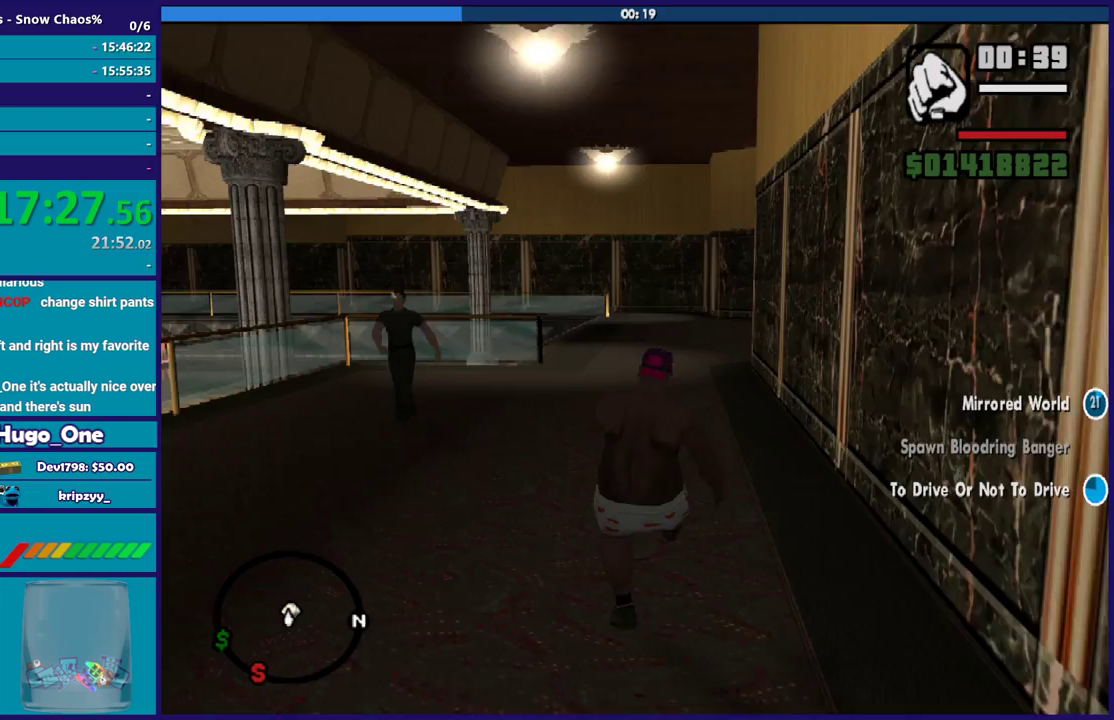
{"buttons": ["A", "X"], "left_stick": "up", "right_stick": "center", "events": [[133, "A", "up"], [234, "A", "down"], [500, "X", "down"]]}
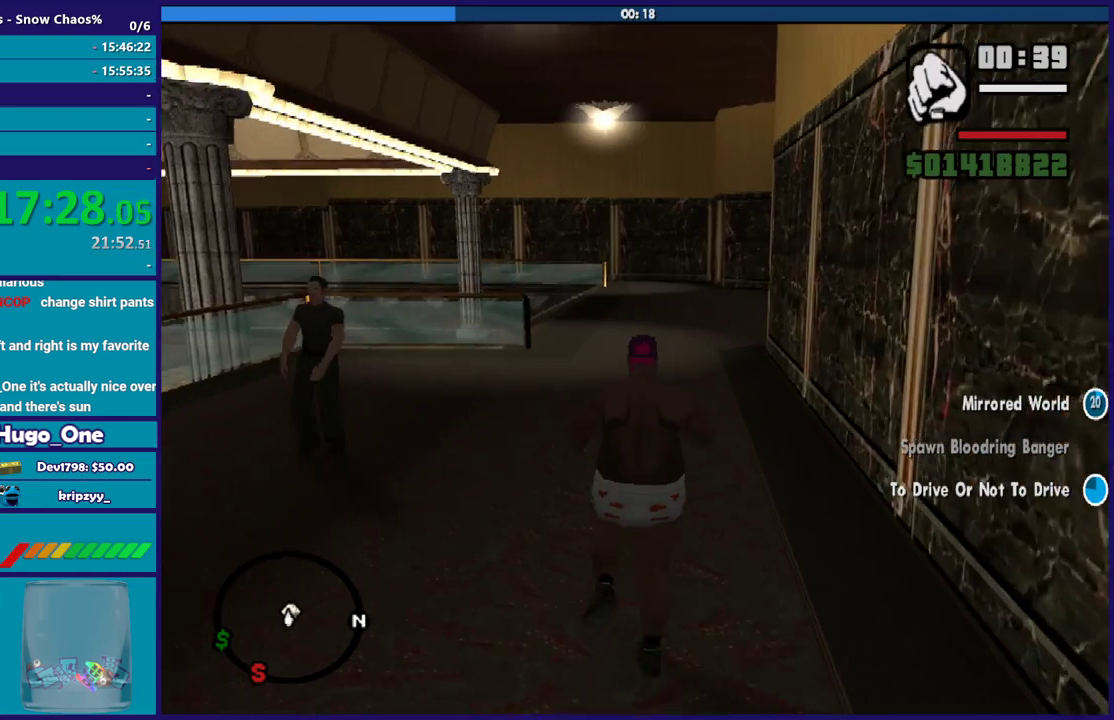
{"buttons": [], "left_stick": "up", "right_stick": "center", "events": [[67, "A", "up"], [468, "X", "up"]]}
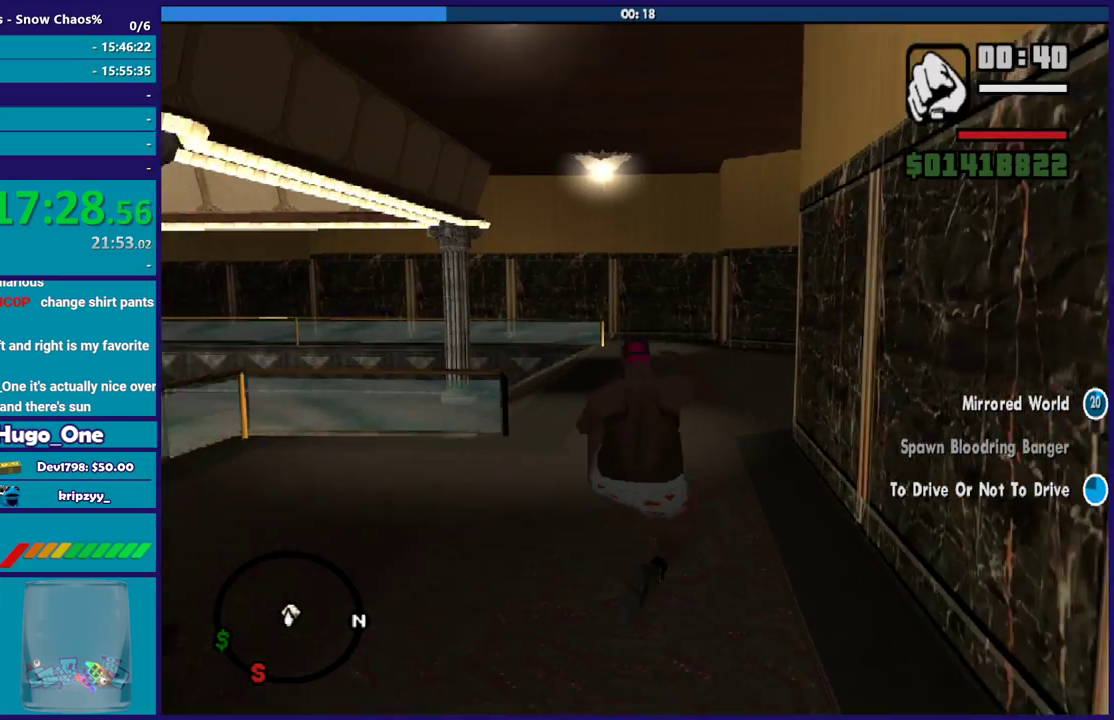
{"buttons": [], "left_stick": "up", "right_stick": "center", "events": [[300, "right_stick", "left"], [501, "right_stick", "center"]]}
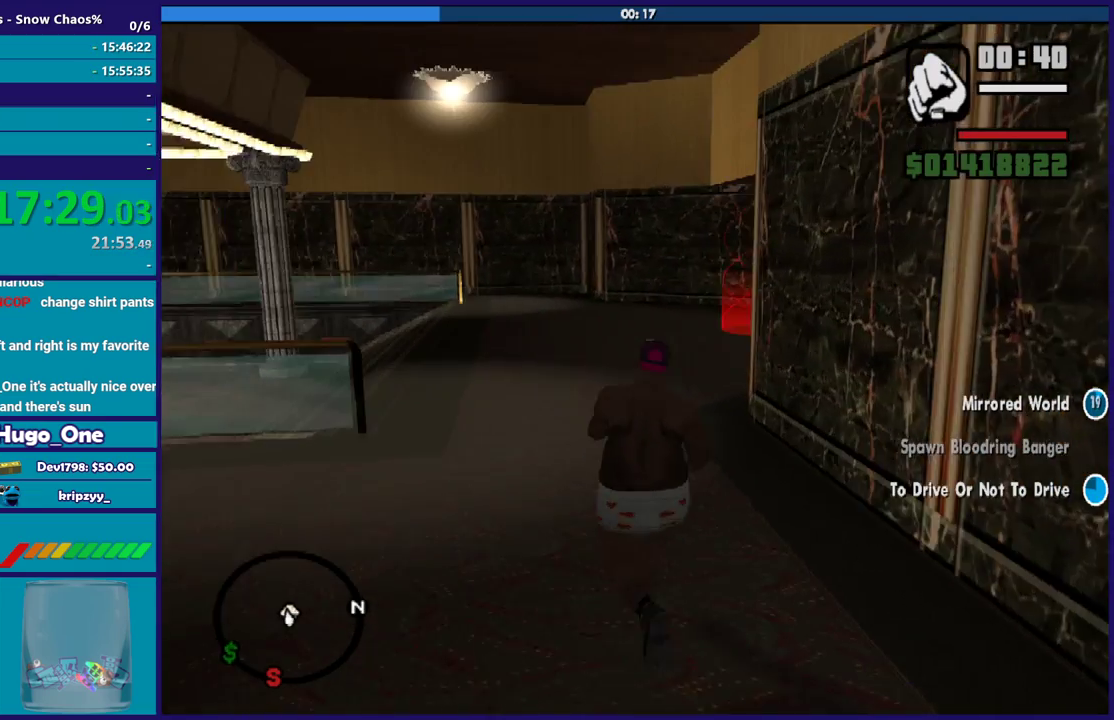
{"buttons": [], "left_stick": "up", "right_stick": "center", "events": []}
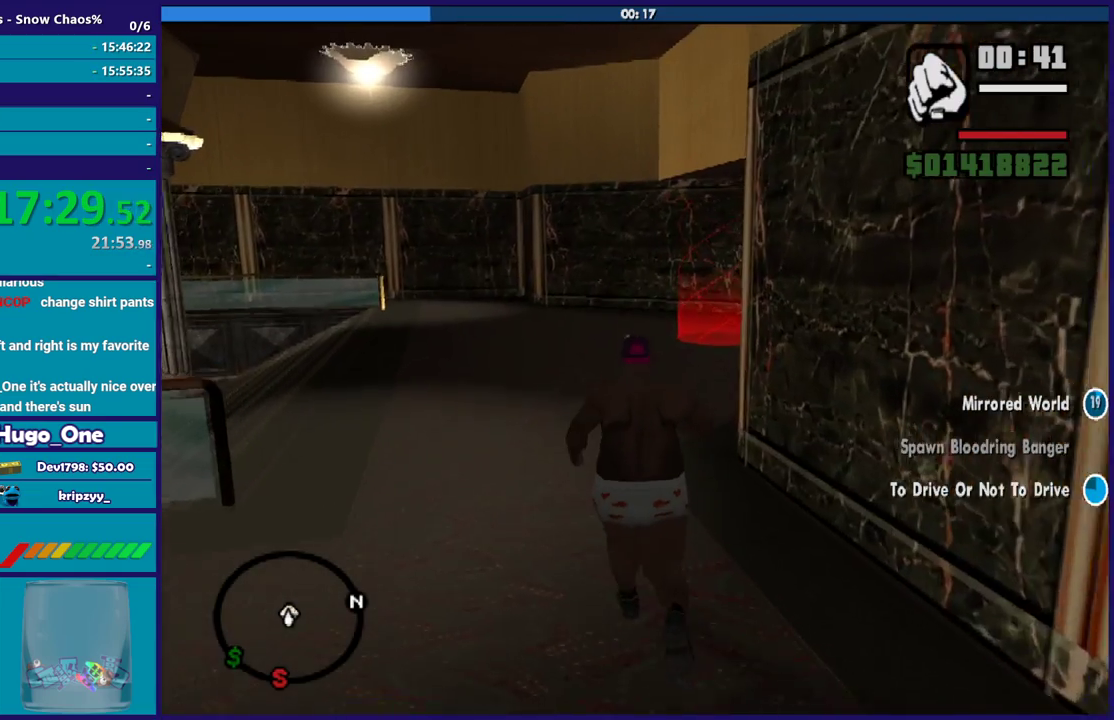
{"buttons": [], "left_stick": "up", "right_stick": "center", "events": []}
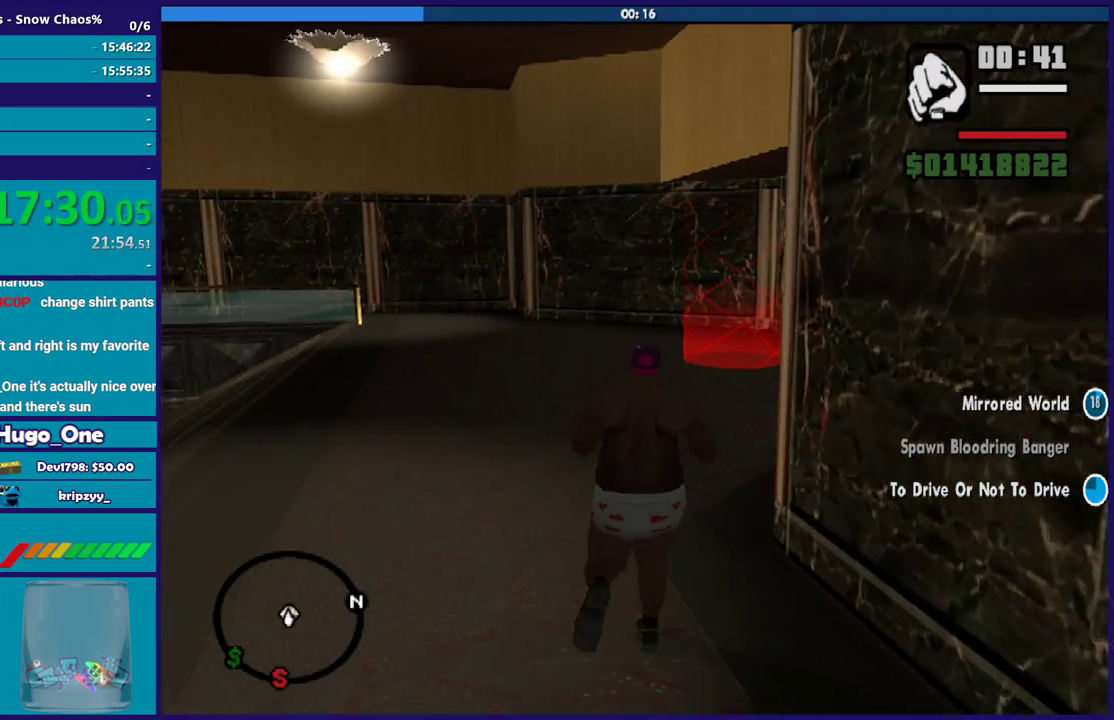
{"buttons": [], "left_stick": "up", "right_stick": "center", "events": [[167, "right_stick", "left"], [368, "right_stick", "center"]]}
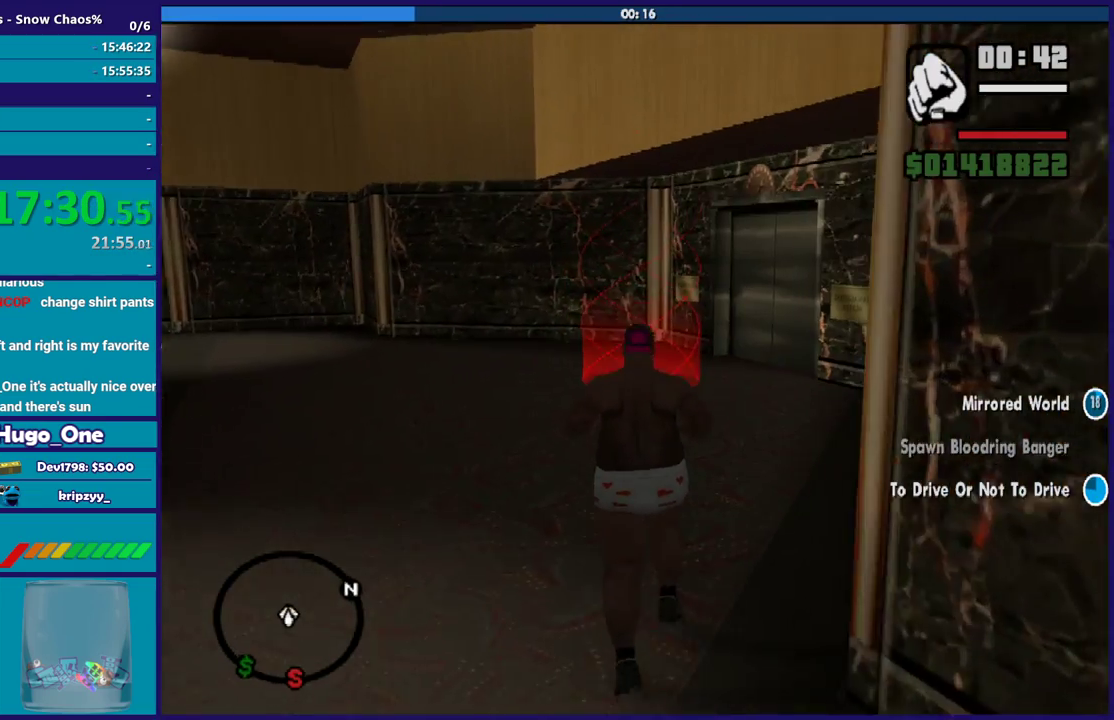
{"buttons": [], "left_stick": "up", "right_stick": "right", "events": [[434, "right_stick", "right"]]}